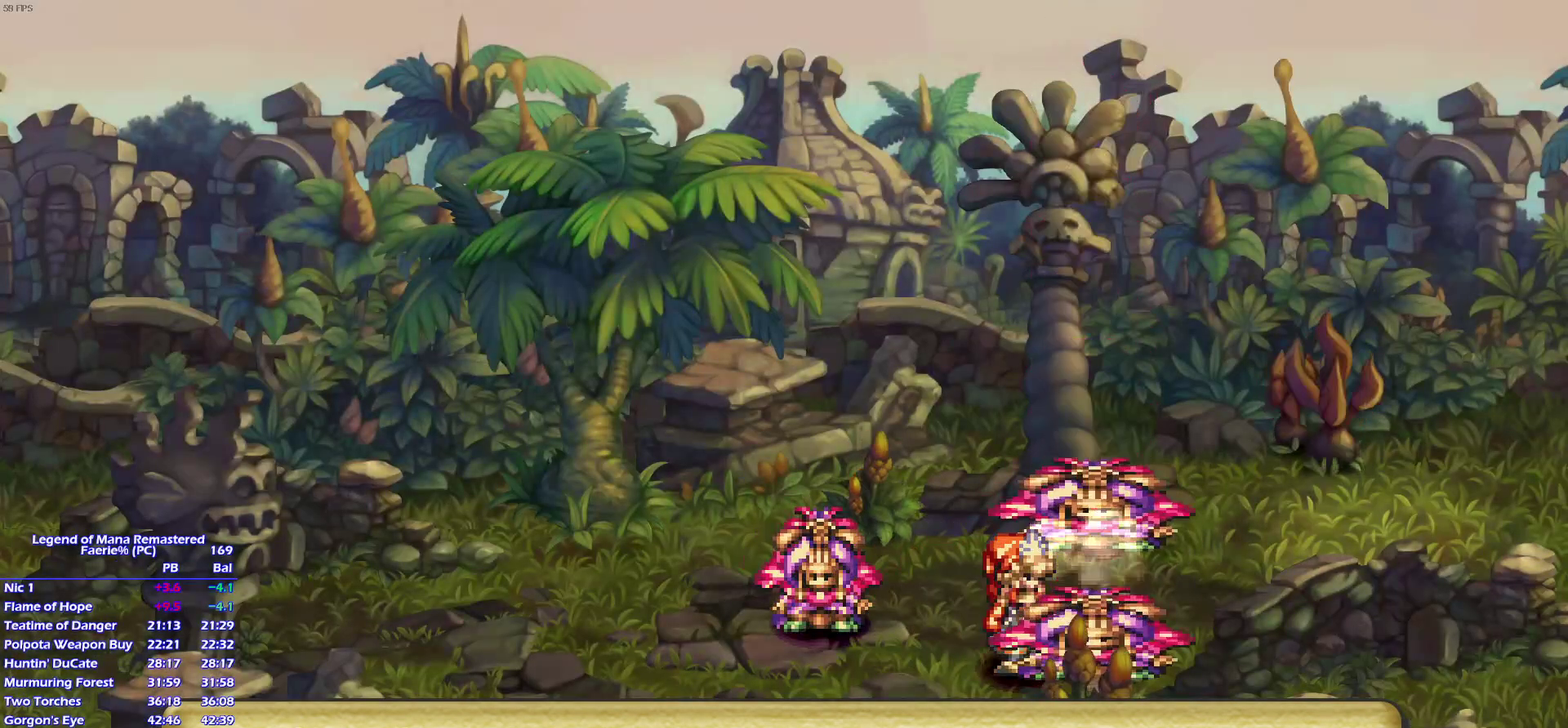
Gameplay with a controller (PlayStation layout); each line is a JSON object with the inputs held at the frame after it. "events" lists button and stick changes between this image and that frame as [ms after this image, input, new state], when the widget could be followed in between. This overlay highlights the sticks when they move; stick clicks (L3) are not distinguishable. Not read: L3 R3 START.
{"buttons": ["CROSS"], "left_stick": "center", "right_stick": "center", "events": [[50, "CROSS", "up"], [167, "CROSS", "down"], [267, "CROSS", "up"], [333, "CROSS", "down"], [417, "CROSS", "up"], [500, "CROSS", "down"]]}
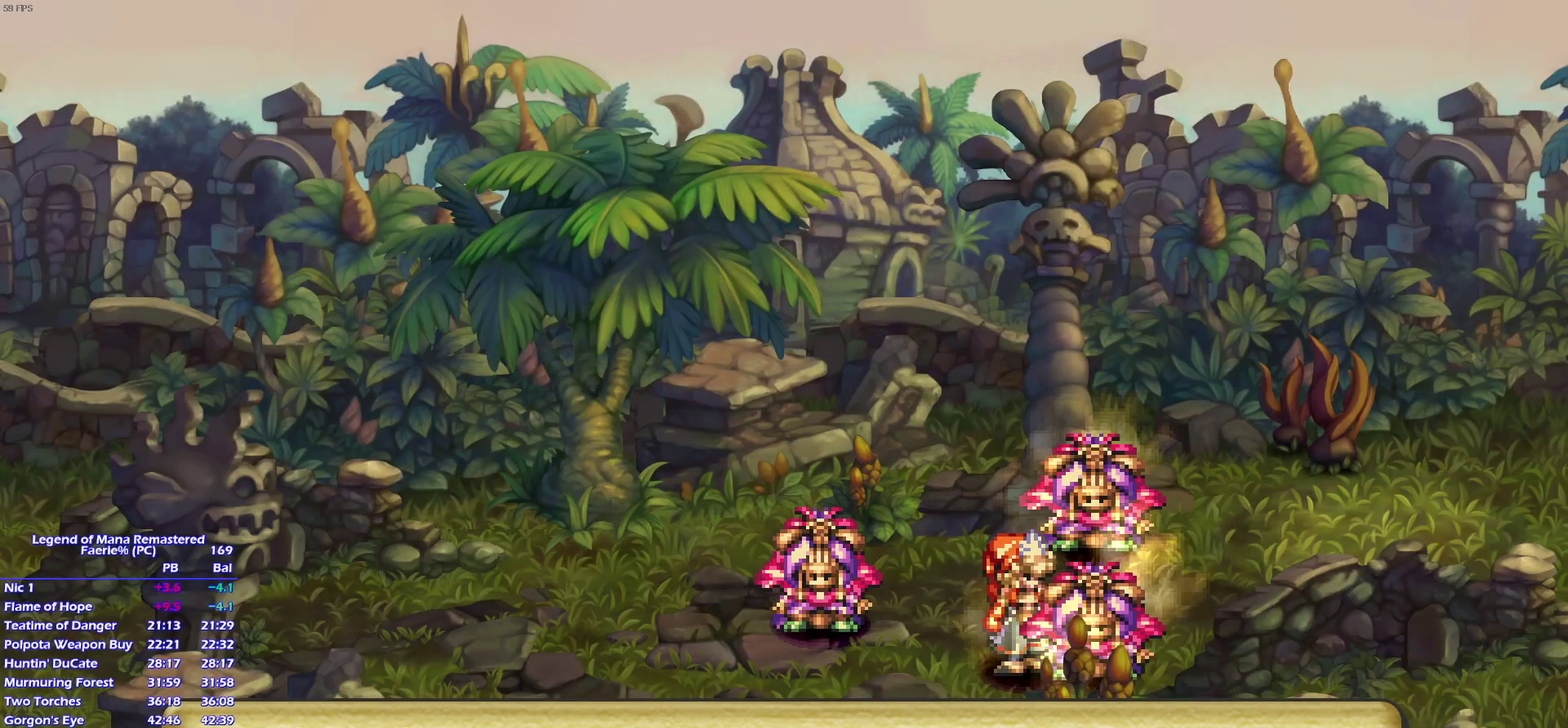
{"buttons": [], "left_stick": "center", "right_stick": "center", "events": [[67, "CROSS", "up"], [150, "CROSS", "down"], [217, "CROSS", "up"], [267, "CROSS", "down"], [367, "CROSS", "up"], [417, "CROSS", "down"], [483, "CROSS", "up"]]}
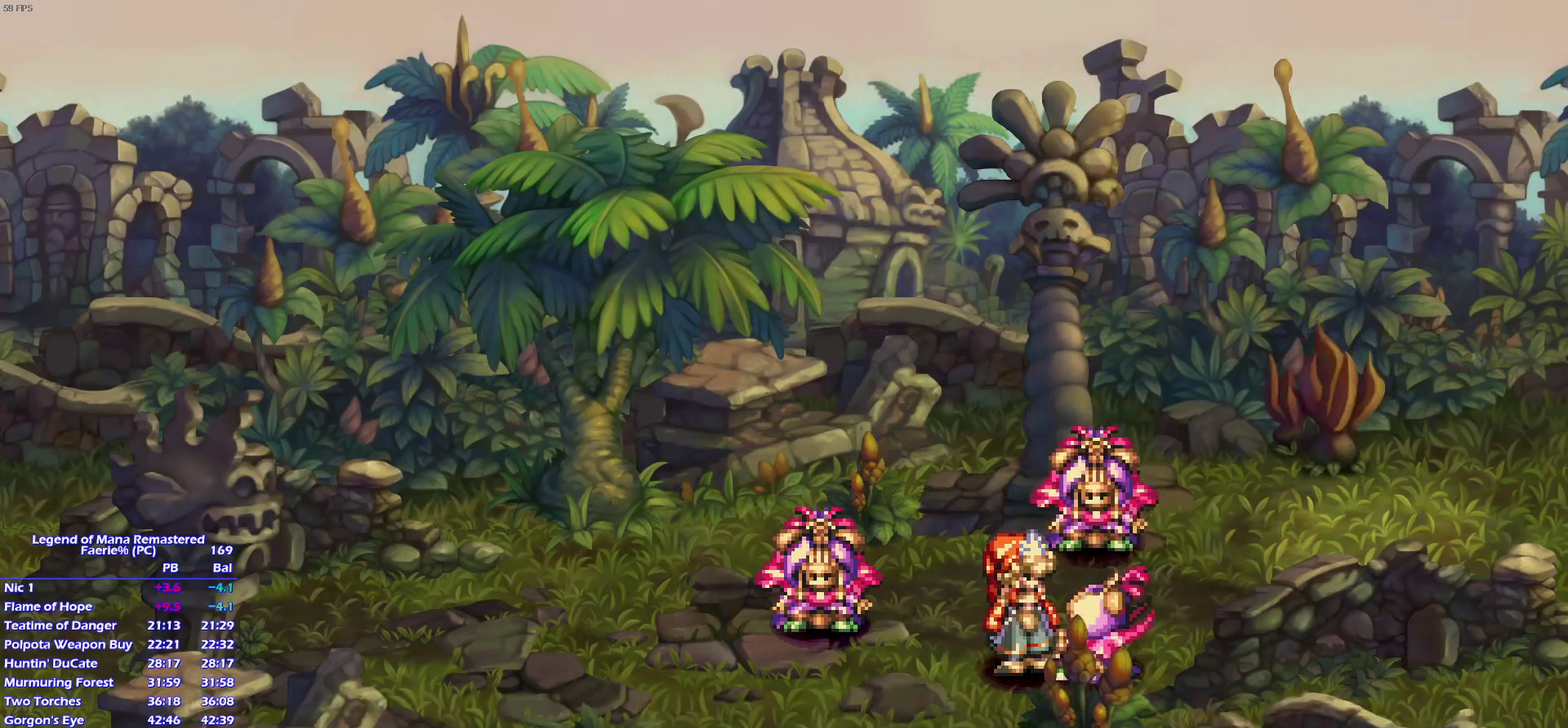
{"buttons": ["CROSS"], "left_stick": "center", "right_stick": "center", "events": [[67, "CROSS", "down"], [150, "CROSS", "up"], [200, "CROSS", "down"], [267, "CROSS", "up"], [333, "CROSS", "down"], [400, "CROSS", "up"], [467, "CROSS", "down"]]}
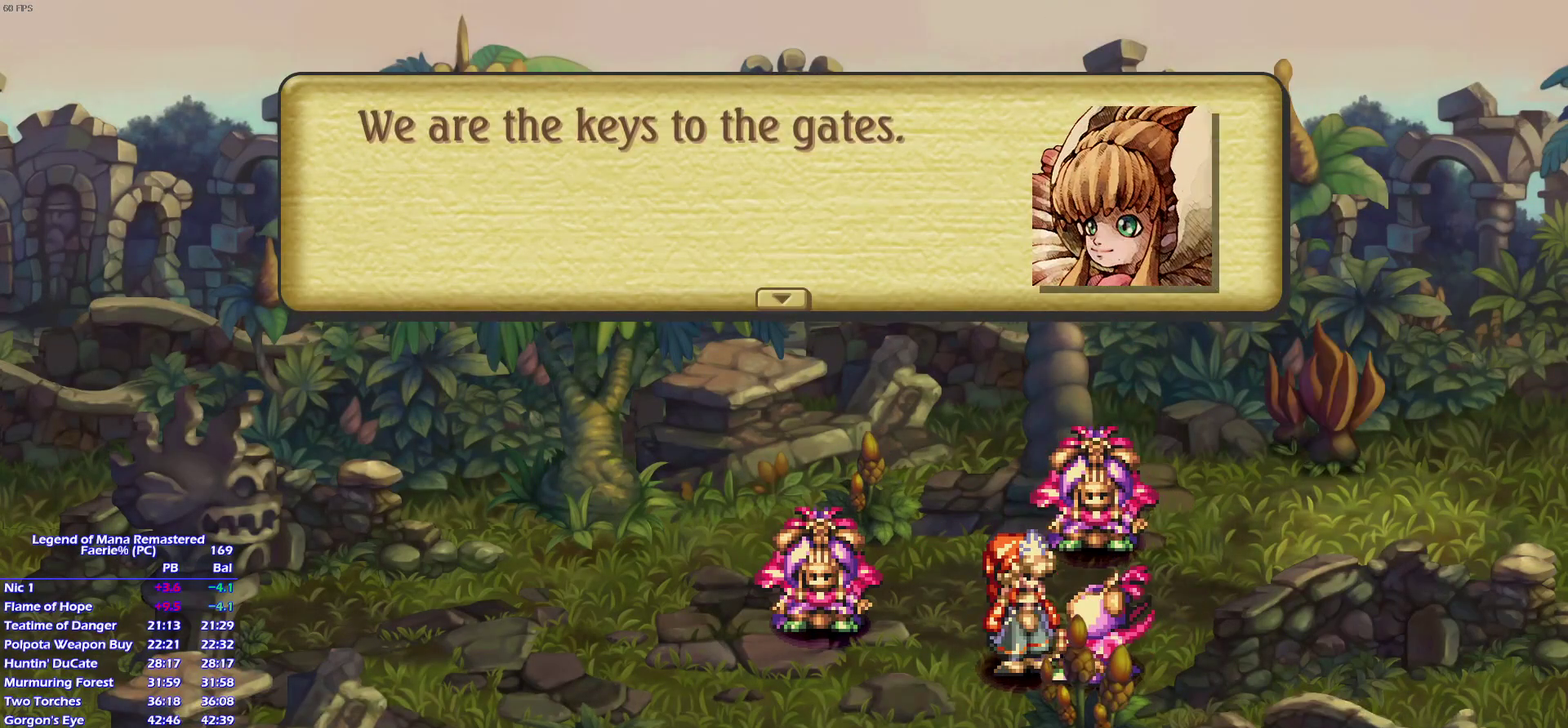
{"buttons": [], "left_stick": "center", "right_stick": "center", "events": [[33, "CROSS", "up"], [100, "CROSS", "down"], [167, "CROSS", "up"], [233, "CROSS", "down"], [300, "CROSS", "up"], [350, "CROSS", "down"], [433, "CROSS", "up"]]}